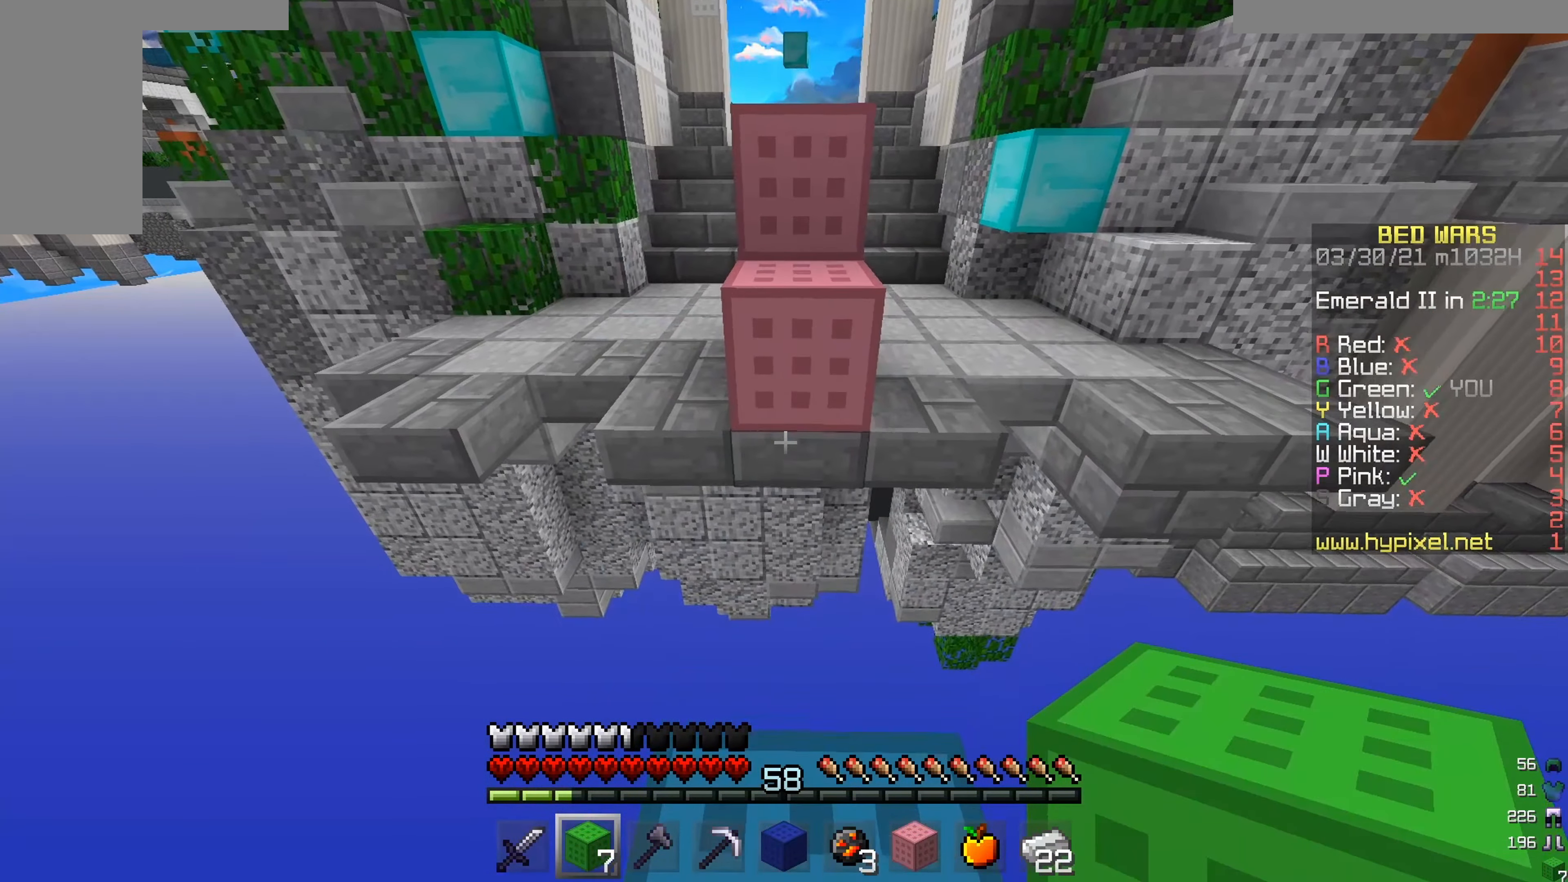
Gameplay with keyboard and mouse; each line is a JSON object with the keys and mouse buttons held at the frame after it. "events" lists presses ("down") and releases ("up") of "a", "d", "s", "w", "mouse_left" and "mouse_right" between this image and that frame as [ms after this image, input, new state], when the widget could be followed in between. "mouse_left", "mouse_right" = the "left", "right" buttons of the "mouse" list. No other keys are recorded. Fast repeated clicks can show as one long hold. Mouse movement is not recorded.
{"keys": [], "mouse": [], "events": []}
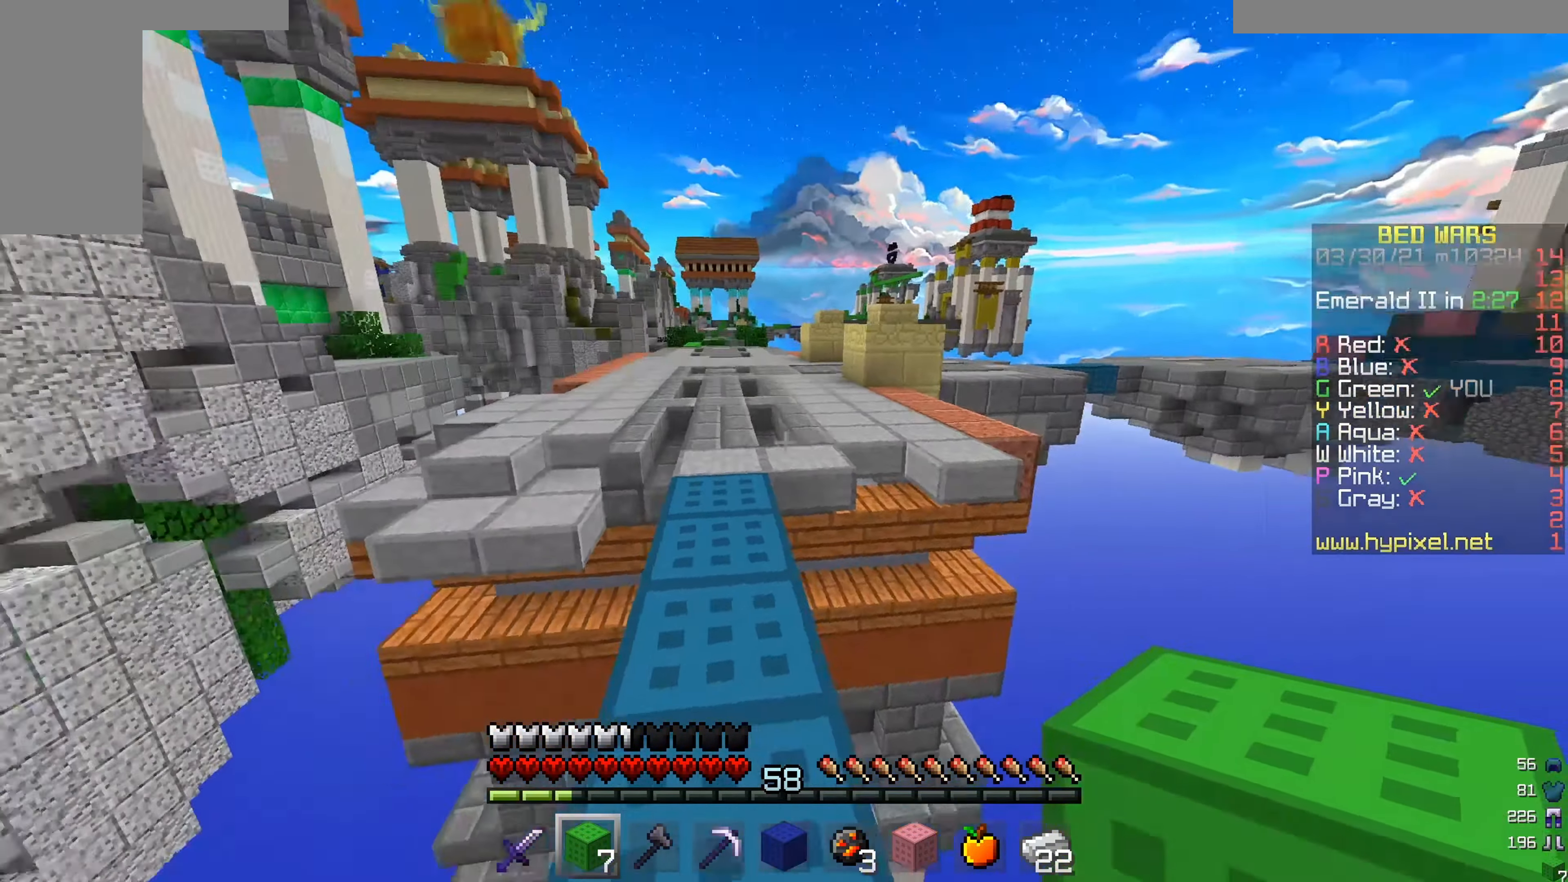
{"keys": ["w"], "mouse": [], "events": [[33, "w", "down"]]}
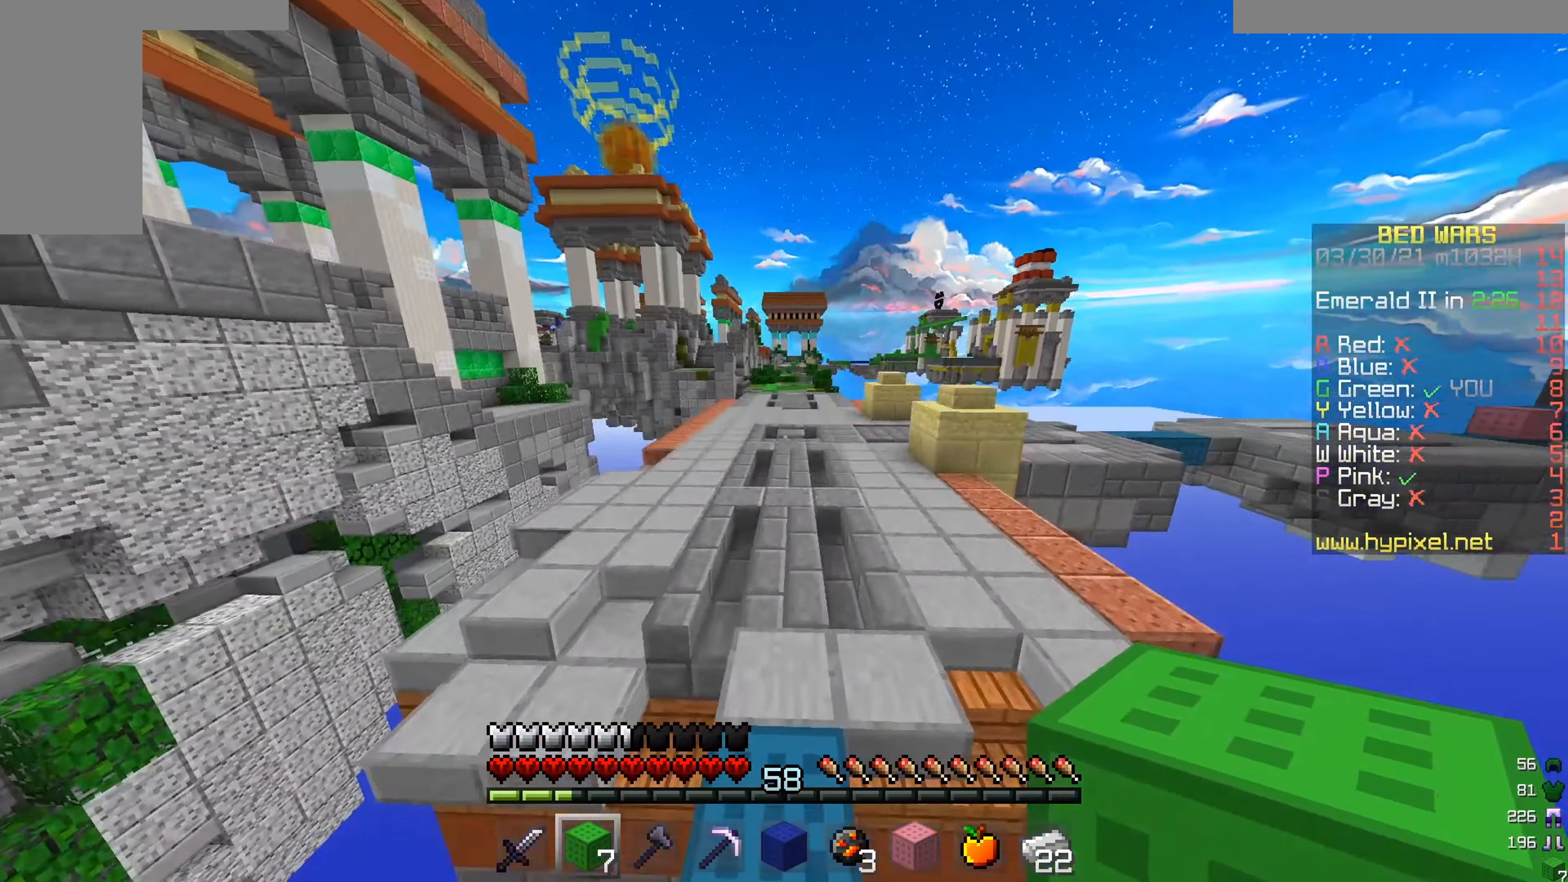
{"keys": ["w"], "mouse": [], "events": []}
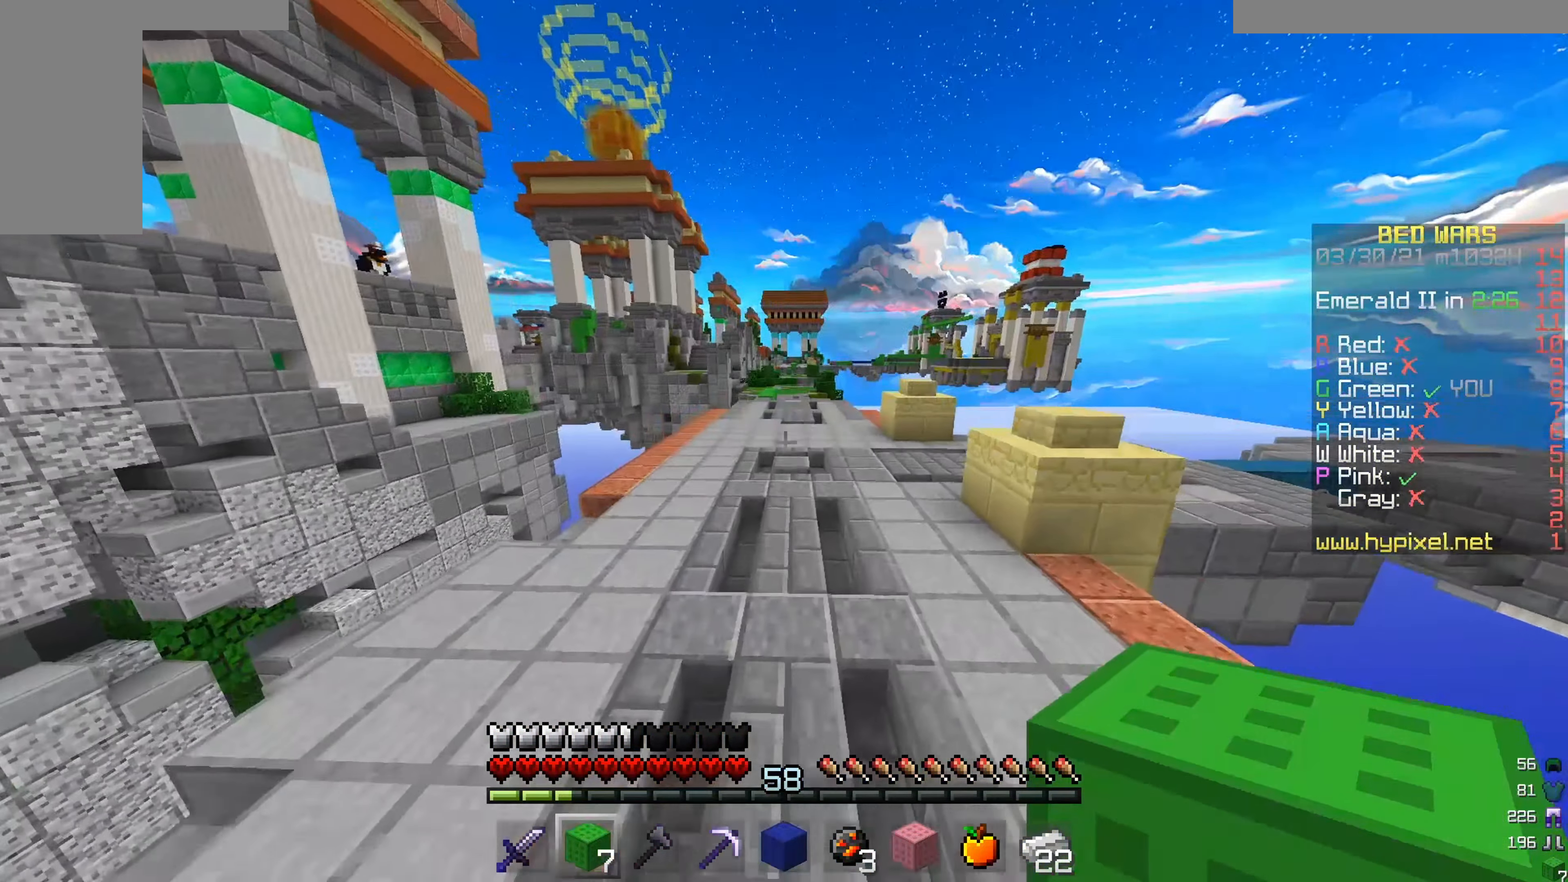
{"keys": ["d", "w"], "mouse": [], "events": [[367, "d", "down"]]}
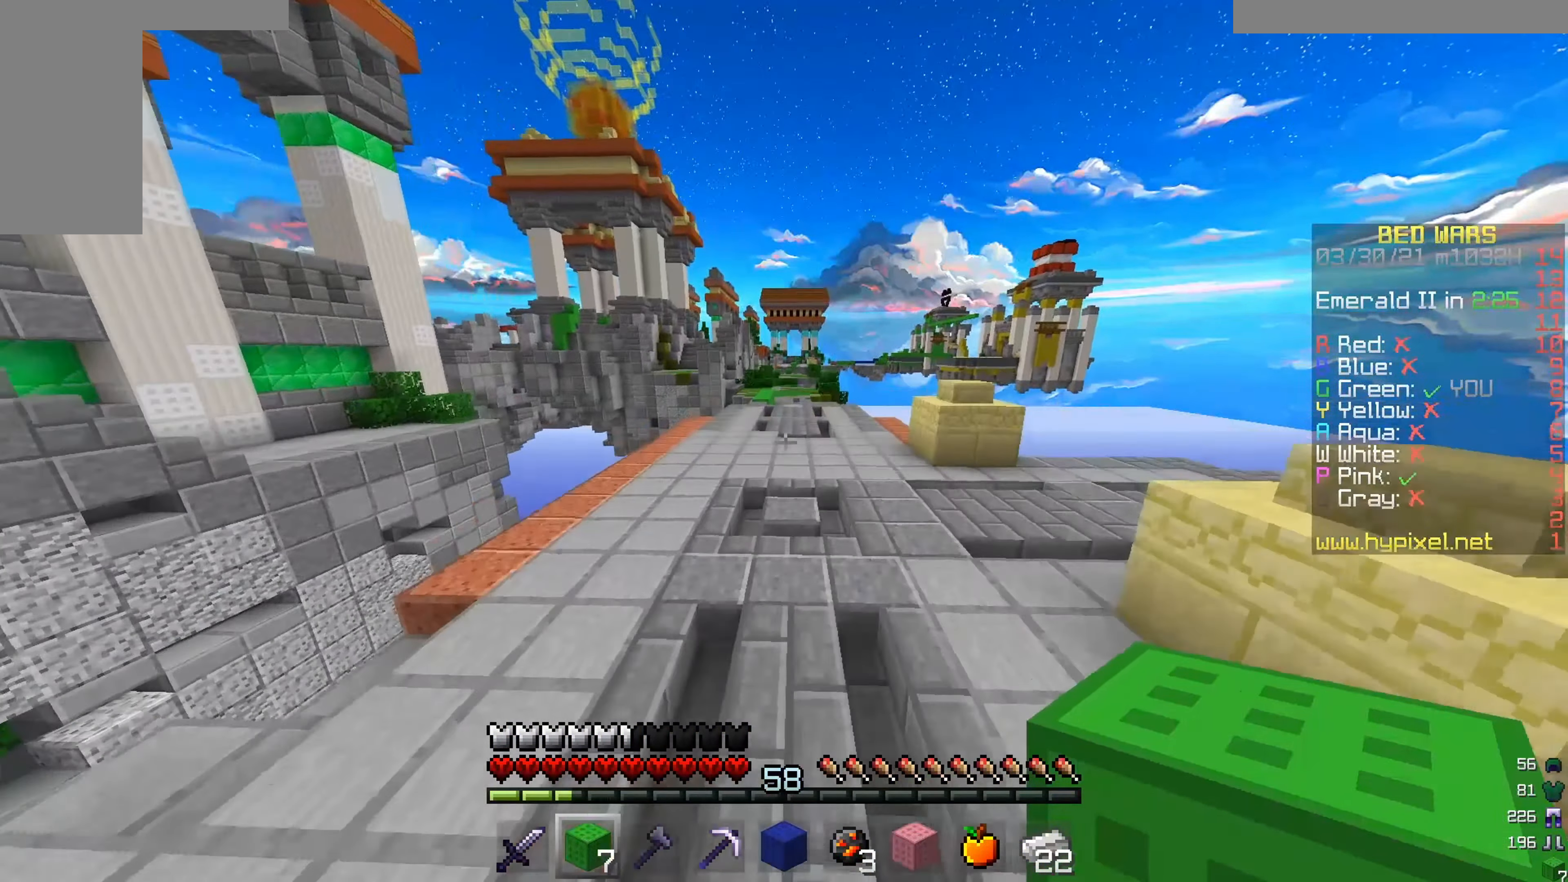
{"keys": ["d", "w"], "mouse": [], "events": []}
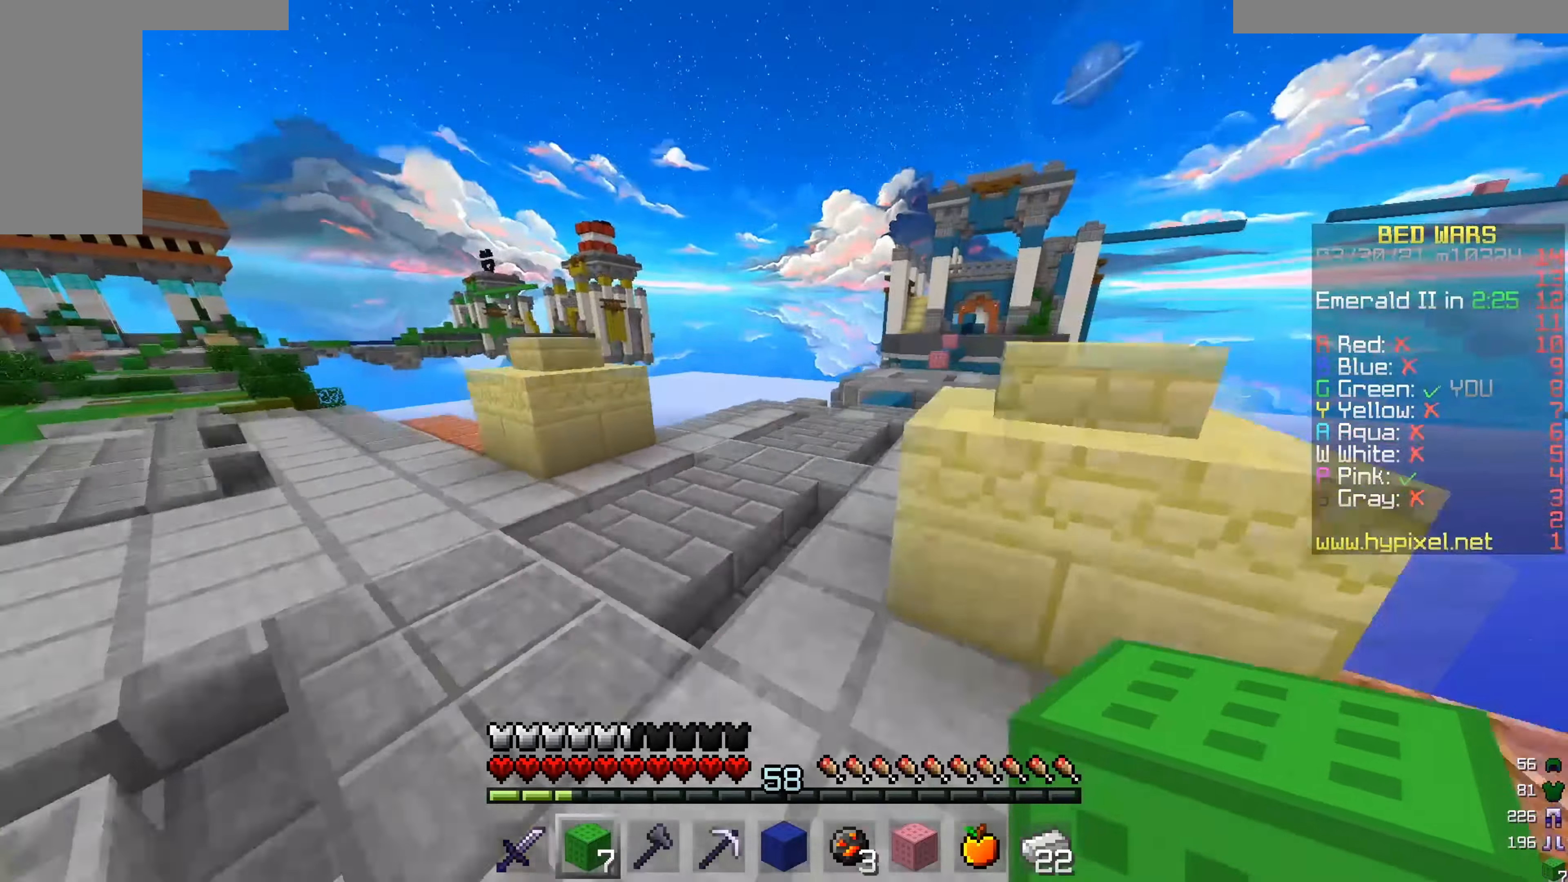
{"keys": ["w"], "mouse": [], "events": [[34, "d", "up"]]}
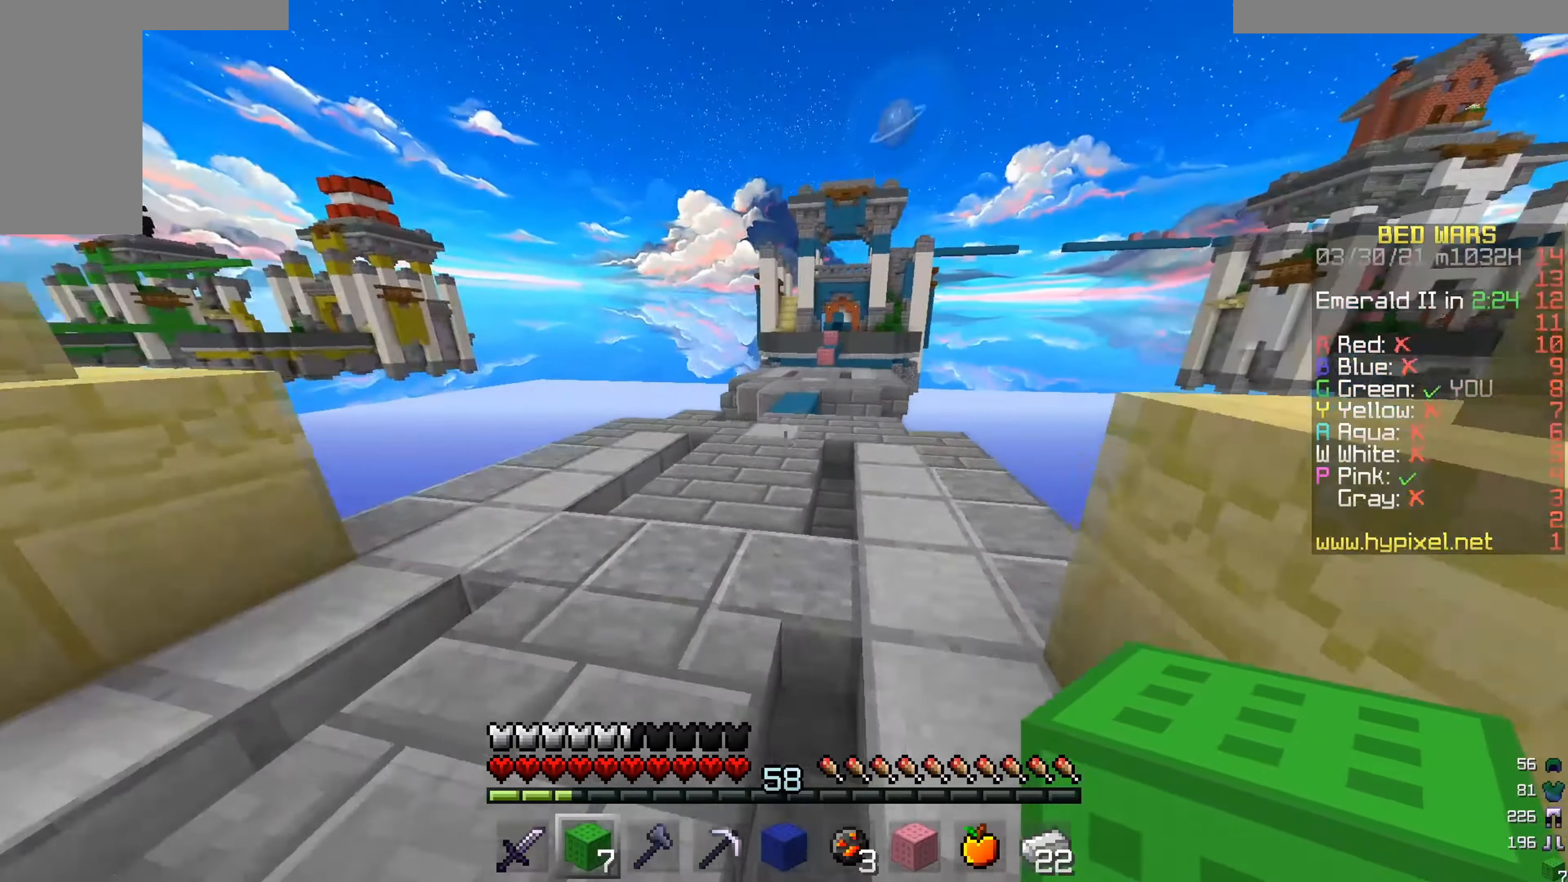
{"keys": ["w"], "mouse": [], "events": []}
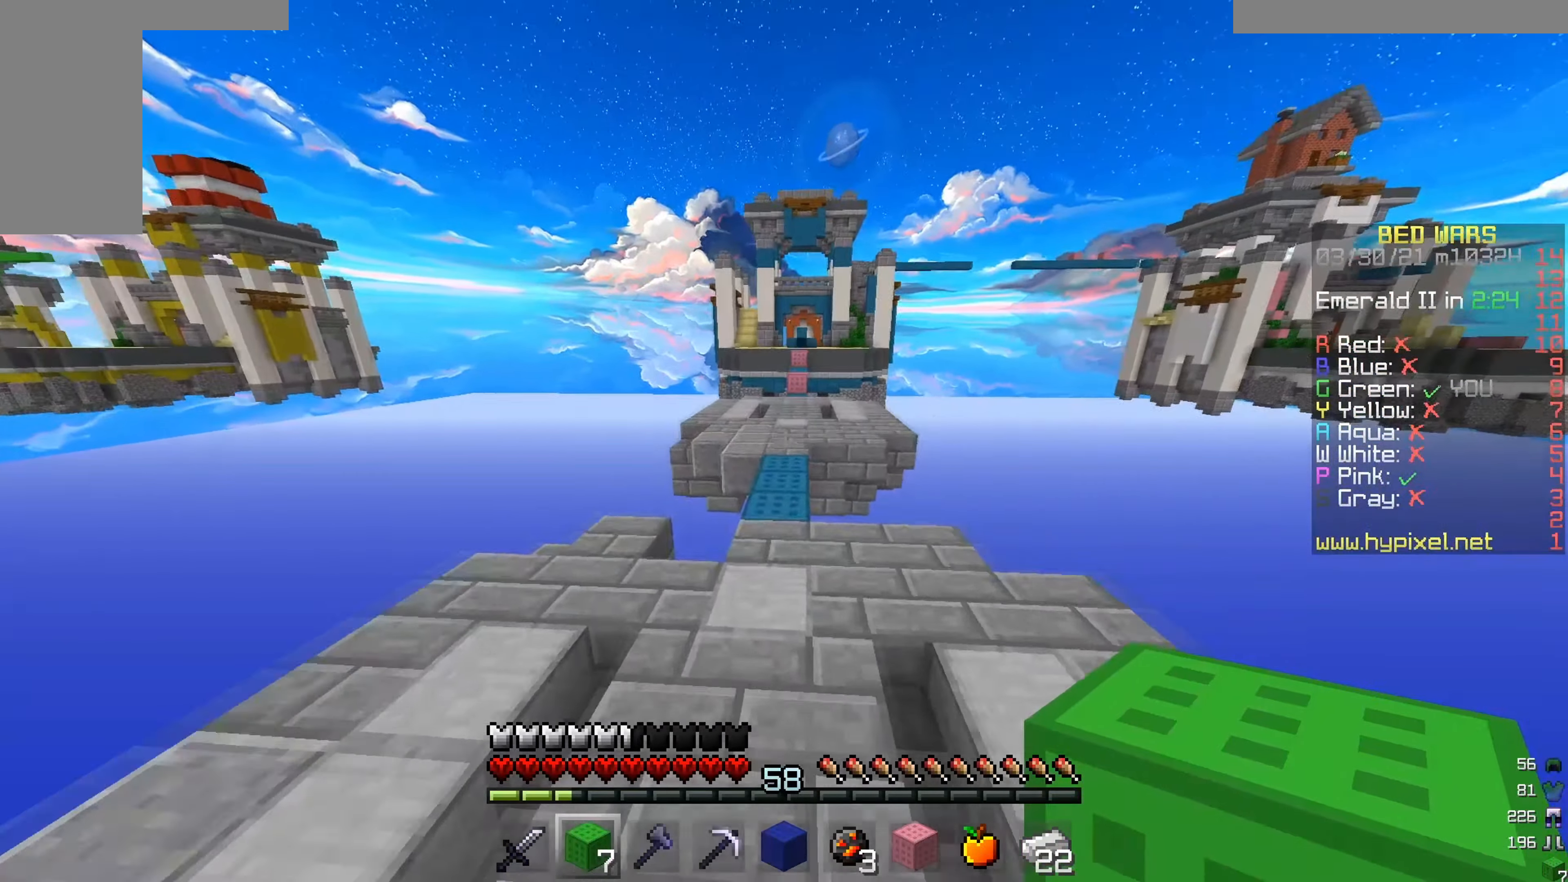
{"keys": ["w"], "mouse": [], "events": []}
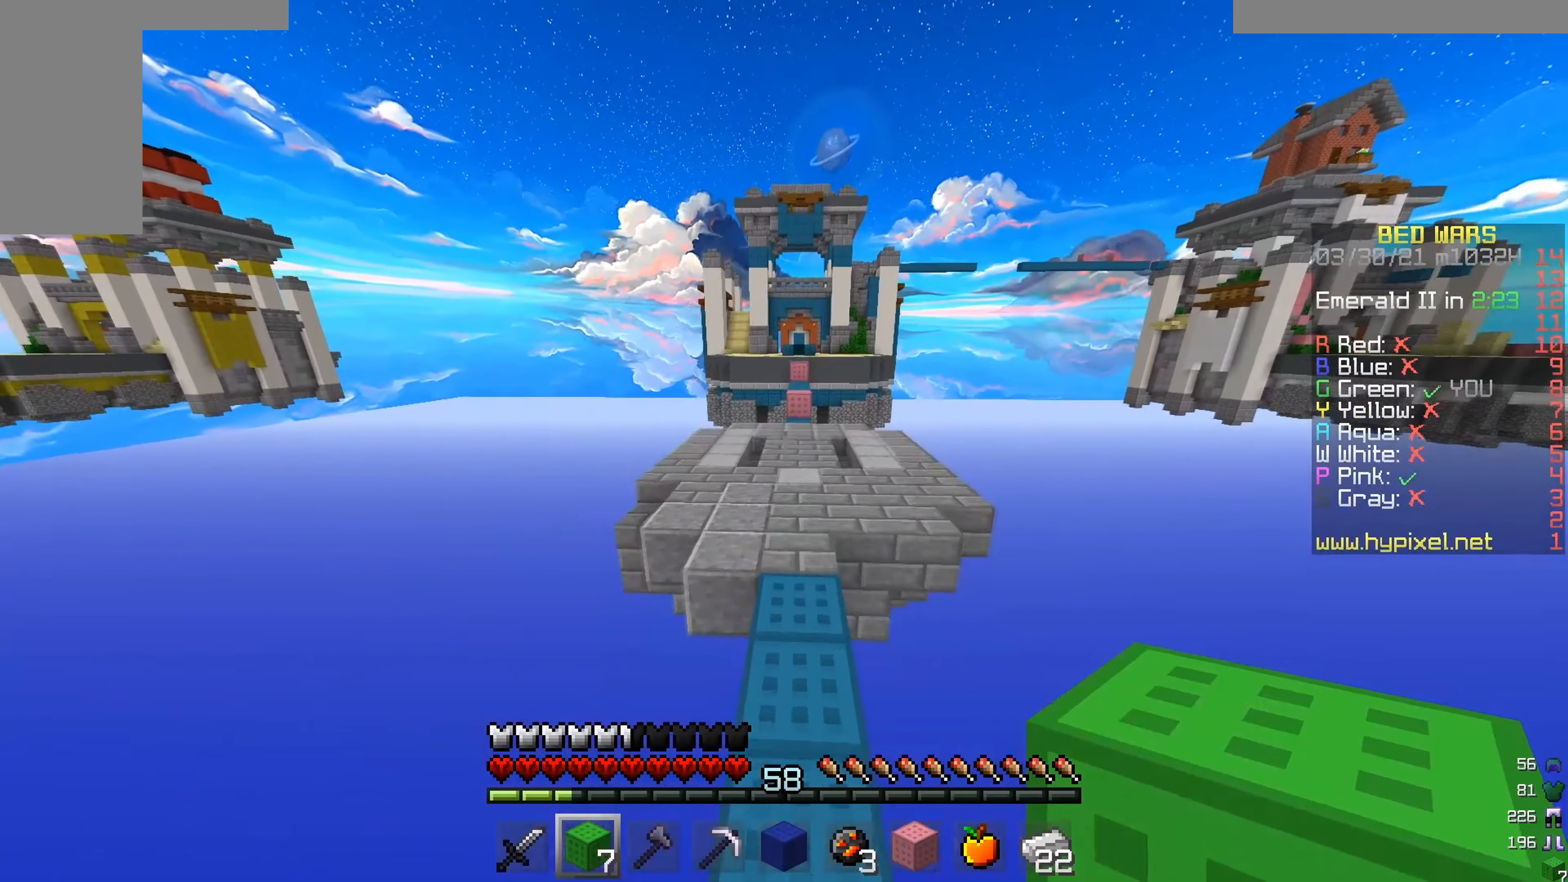
{"keys": ["w"], "mouse": [], "events": []}
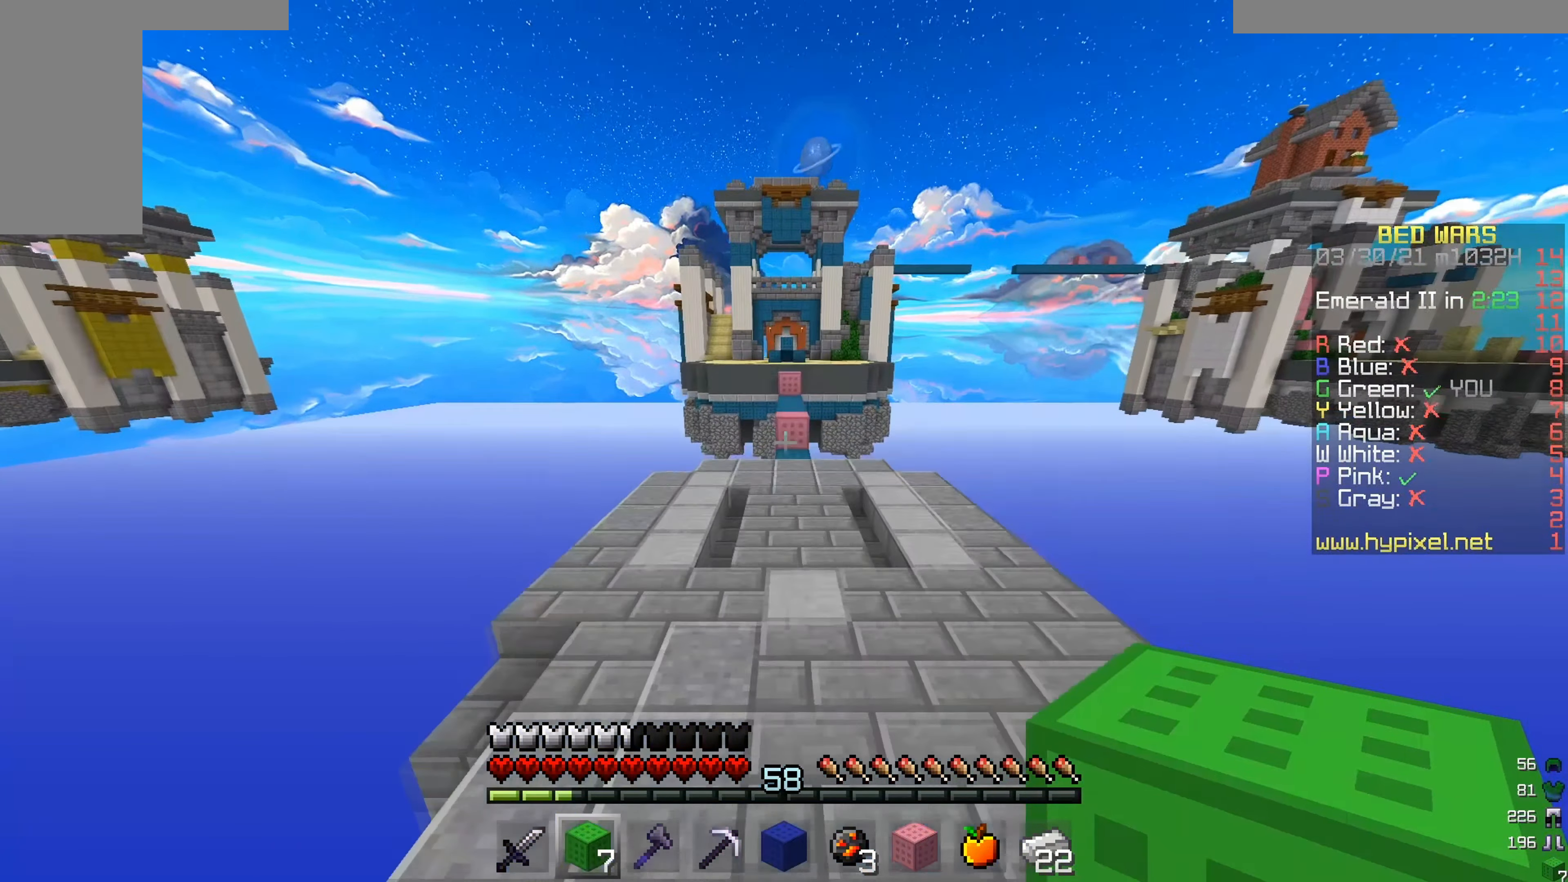
{"keys": ["w"], "mouse": [], "events": []}
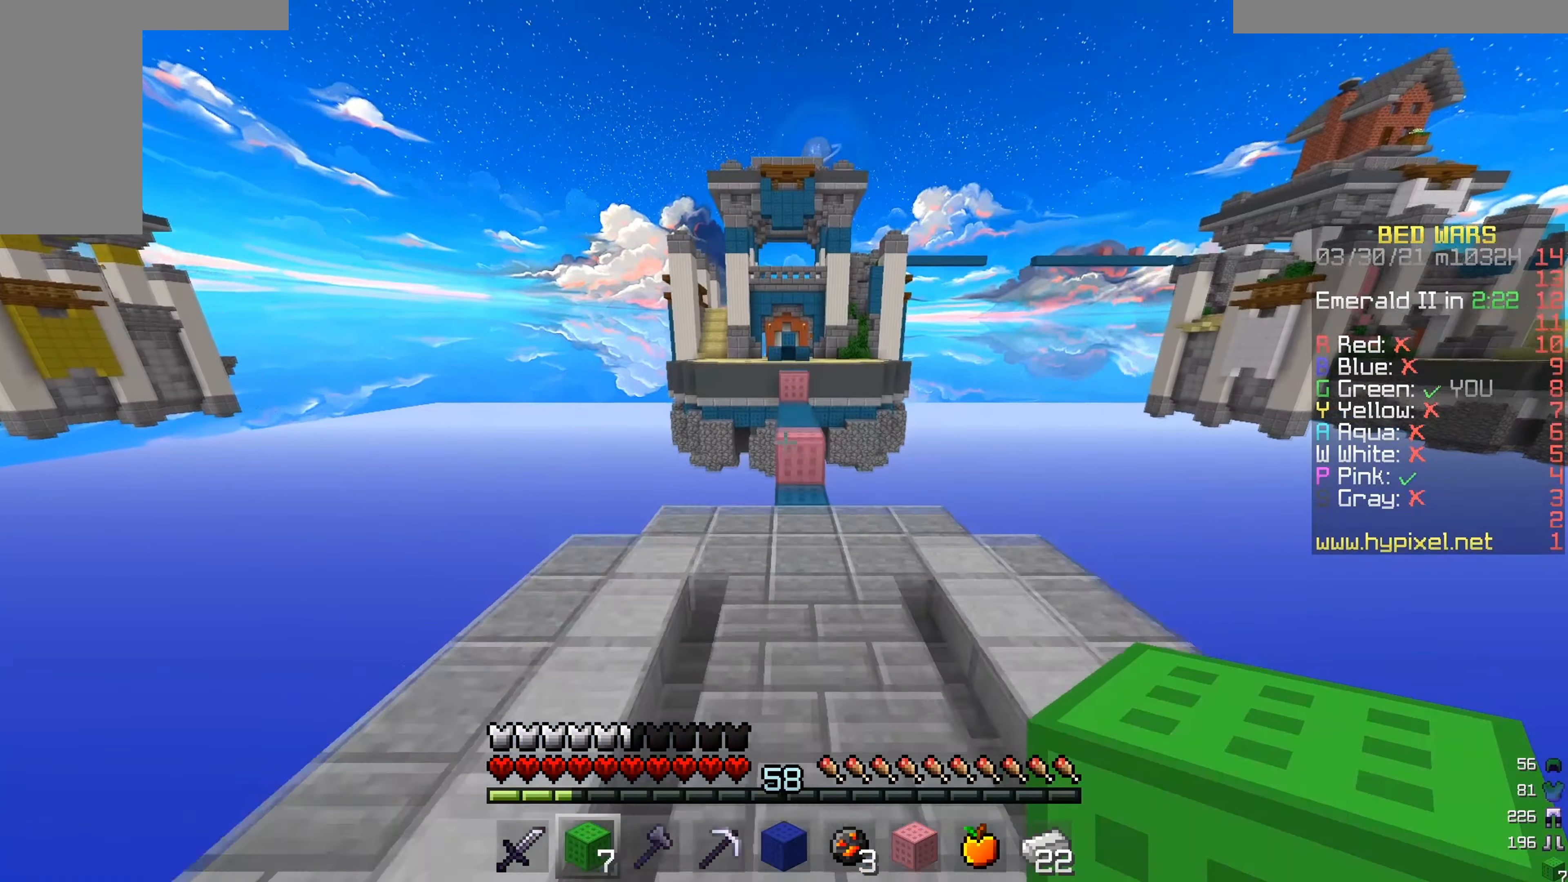
{"keys": ["w"], "mouse": [], "events": []}
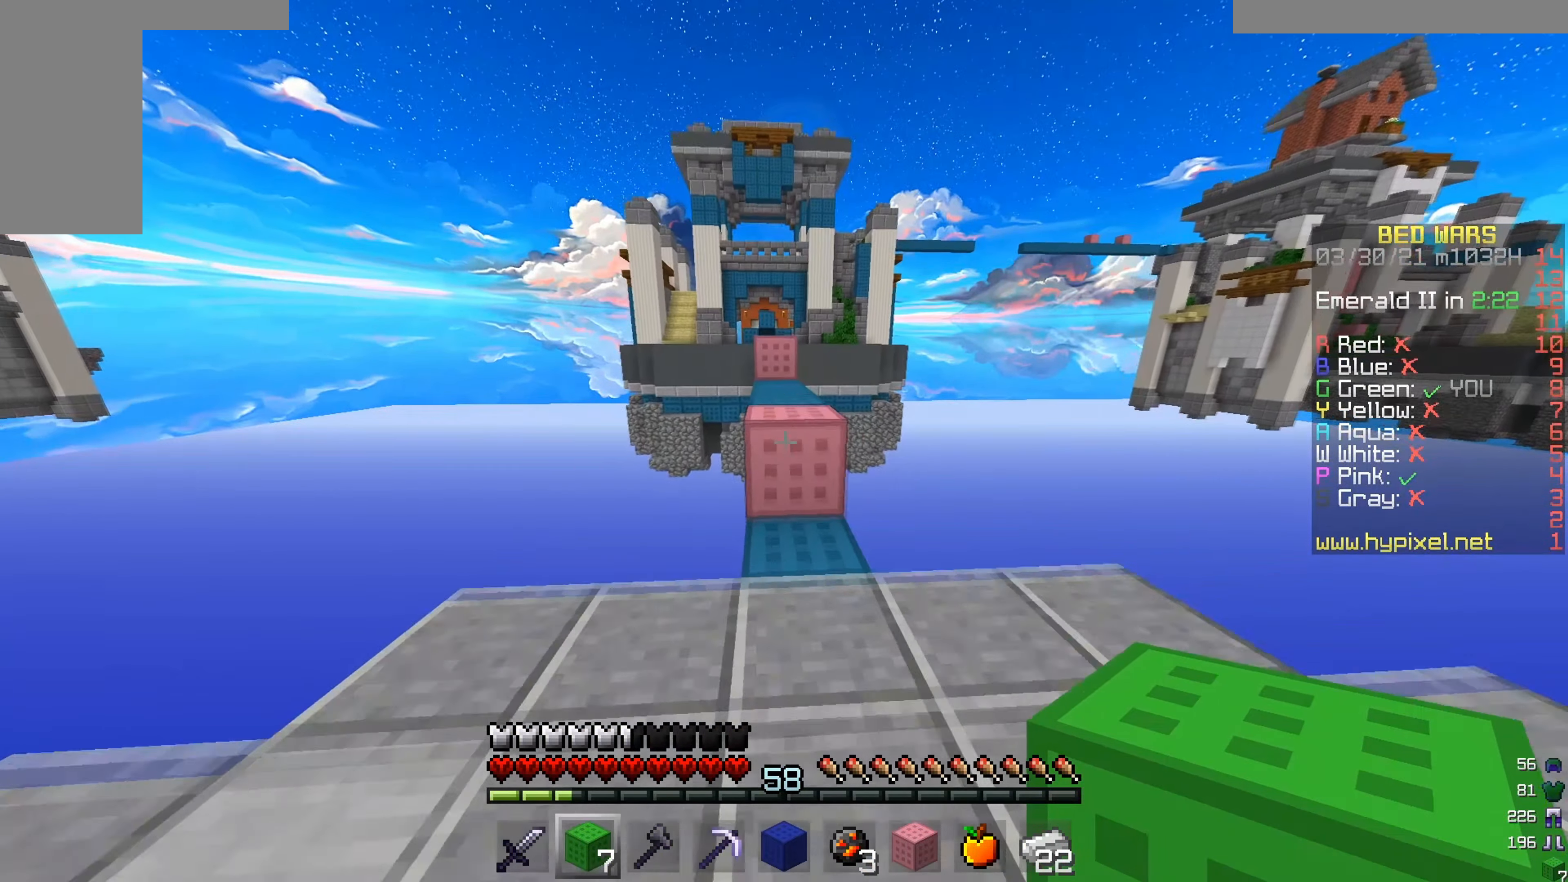
{"keys": ["w"], "mouse": [], "events": []}
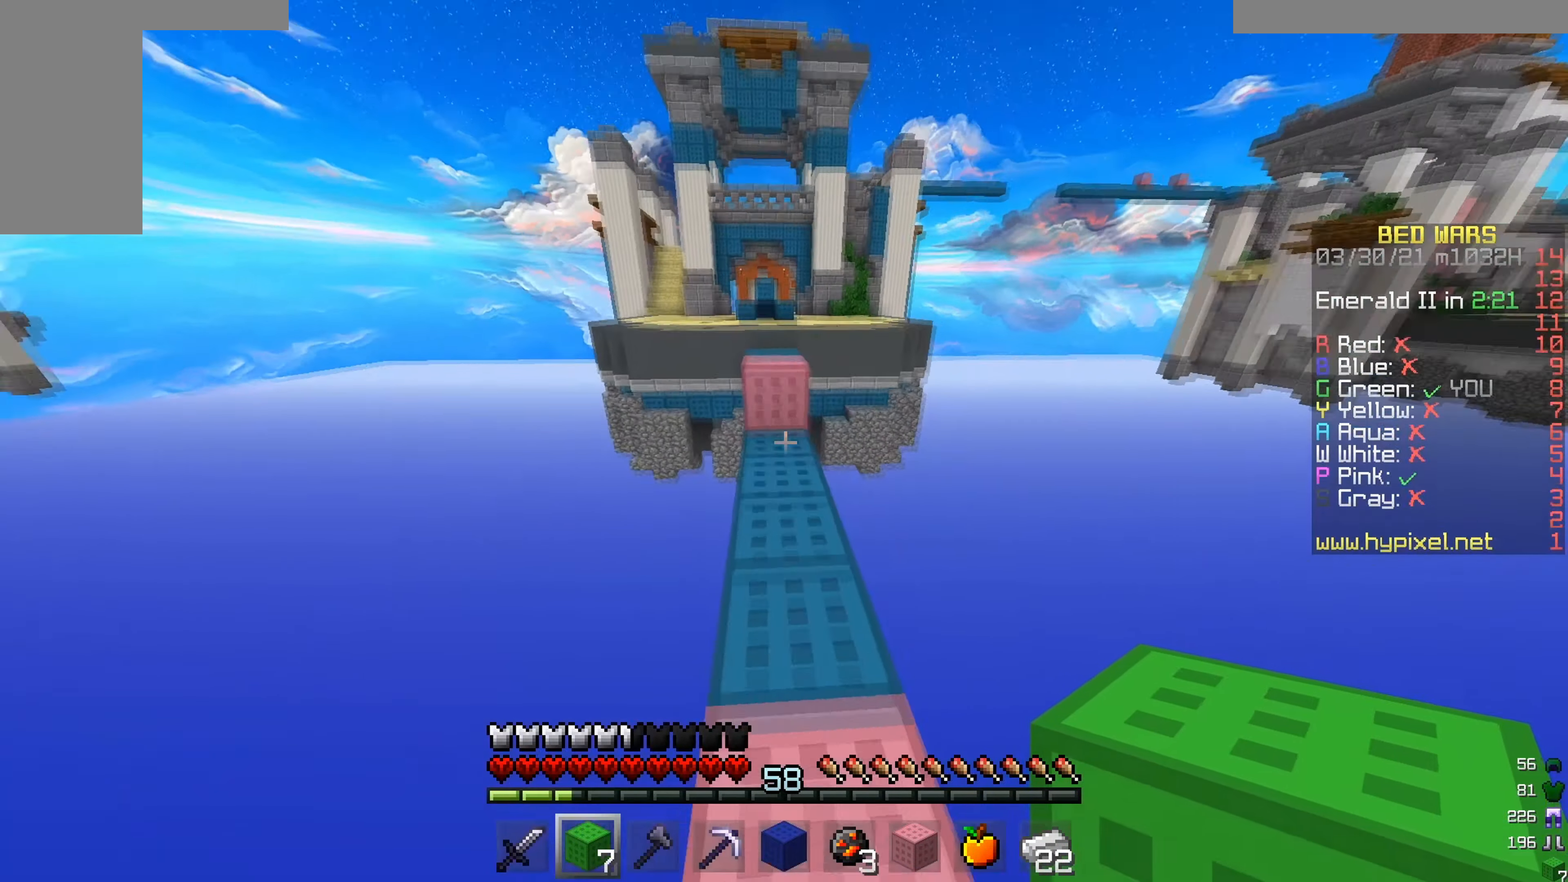
{"keys": ["w"], "mouse": [], "events": []}
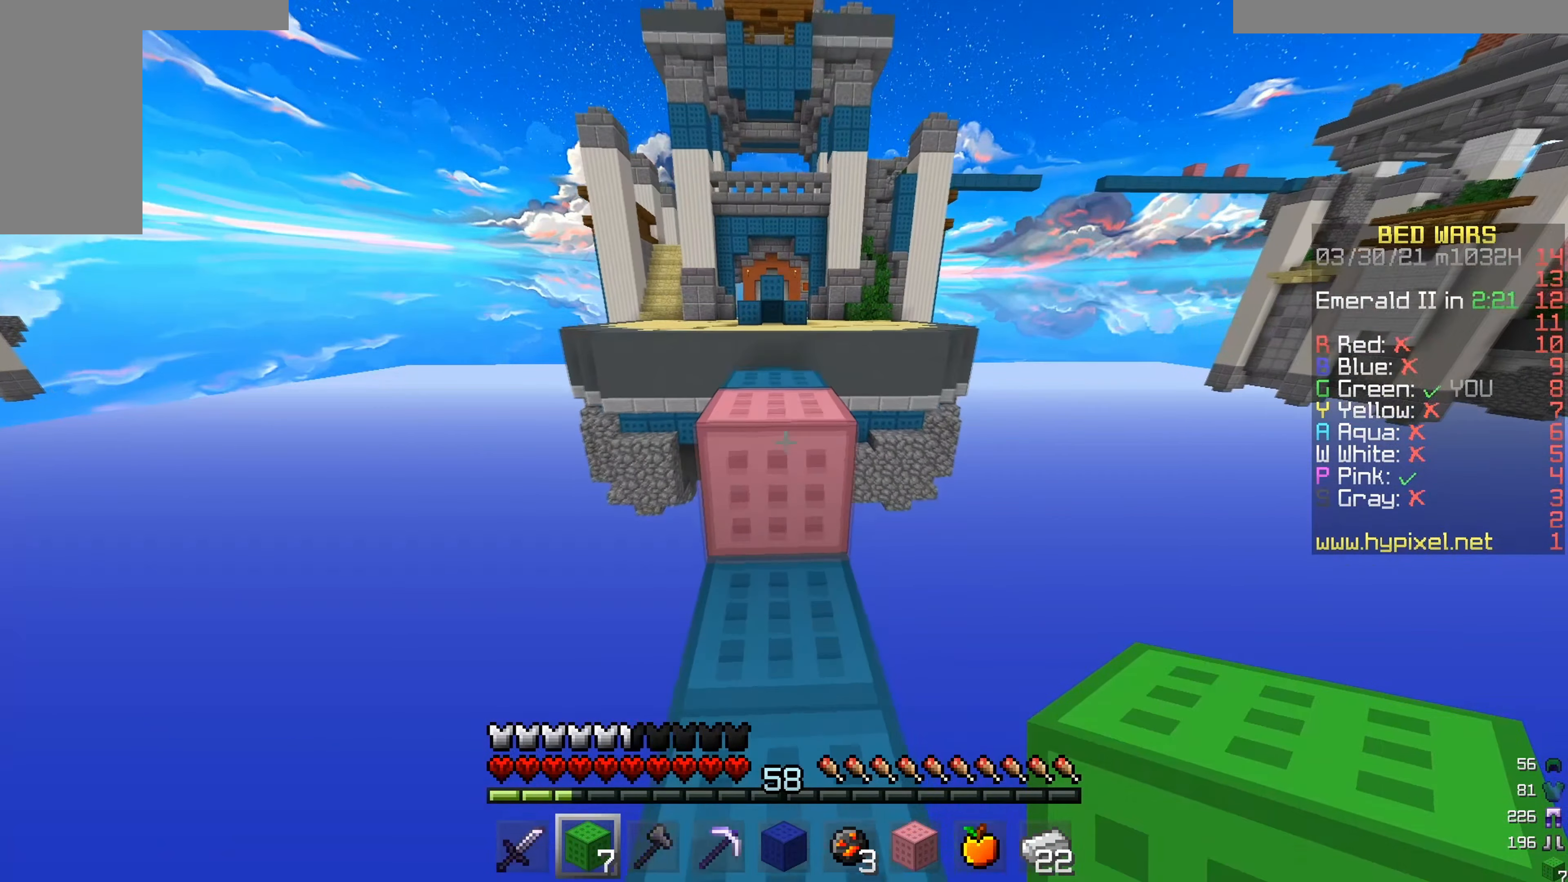
{"keys": ["w"], "mouse": [], "events": []}
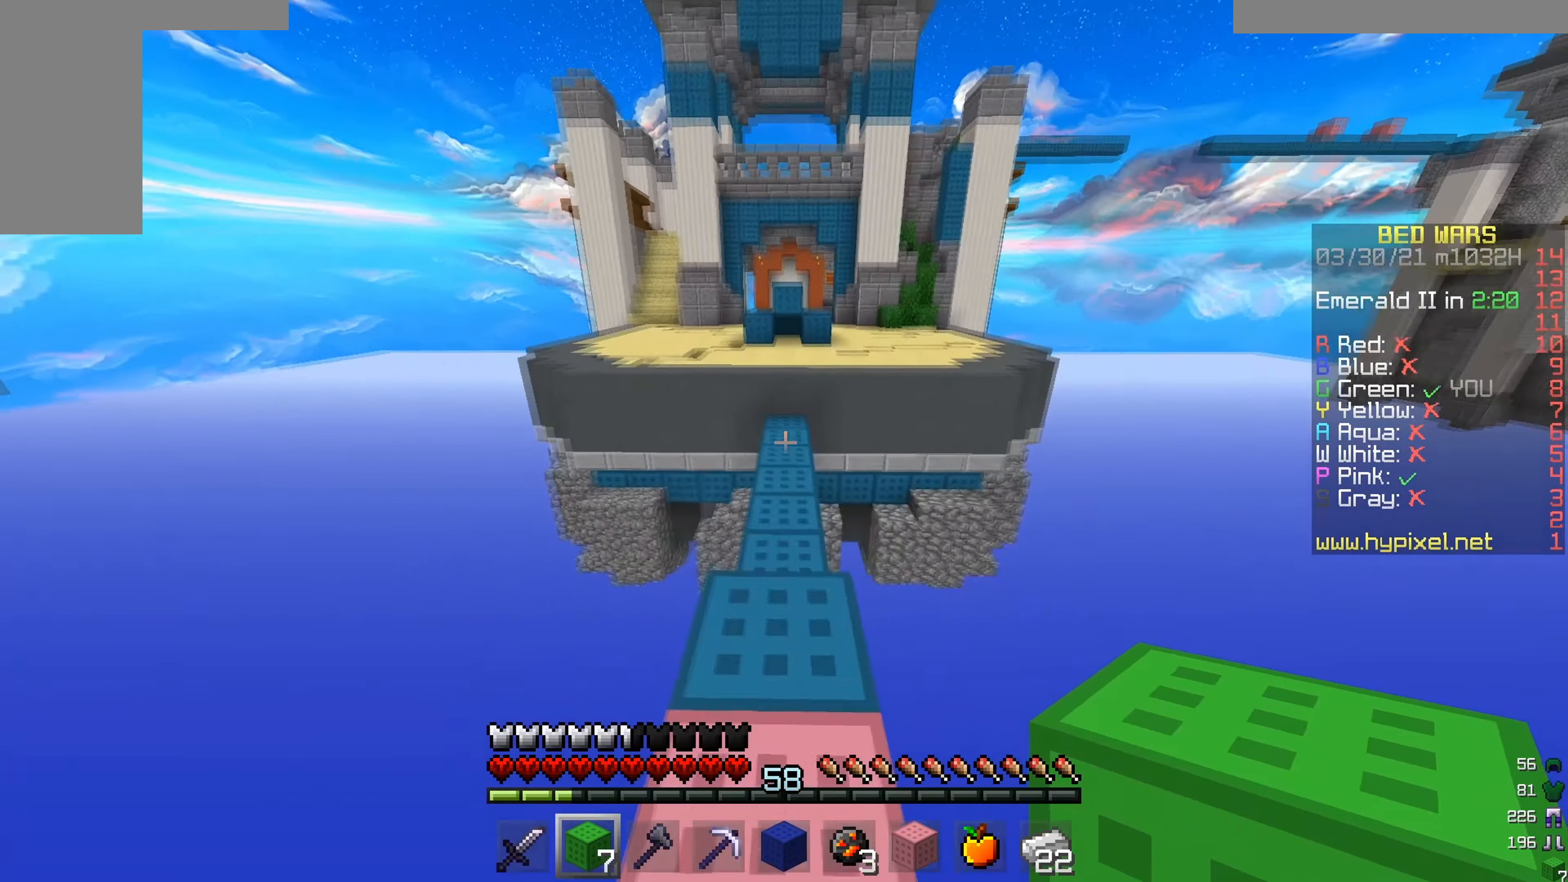
{"keys": ["w"], "mouse": [], "events": []}
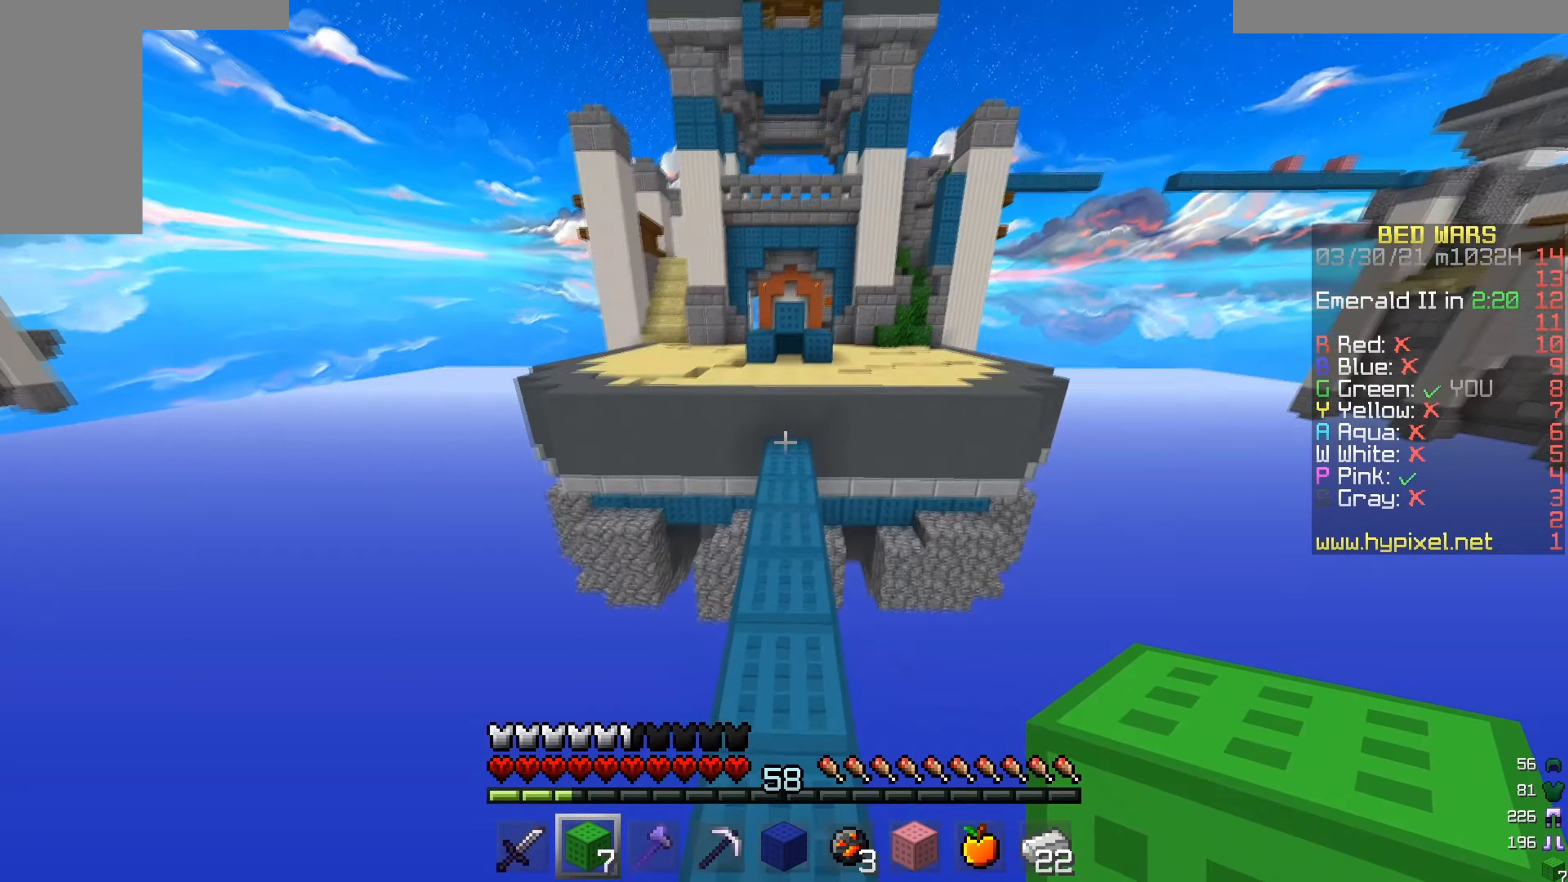
{"keys": ["w"], "mouse": [], "events": []}
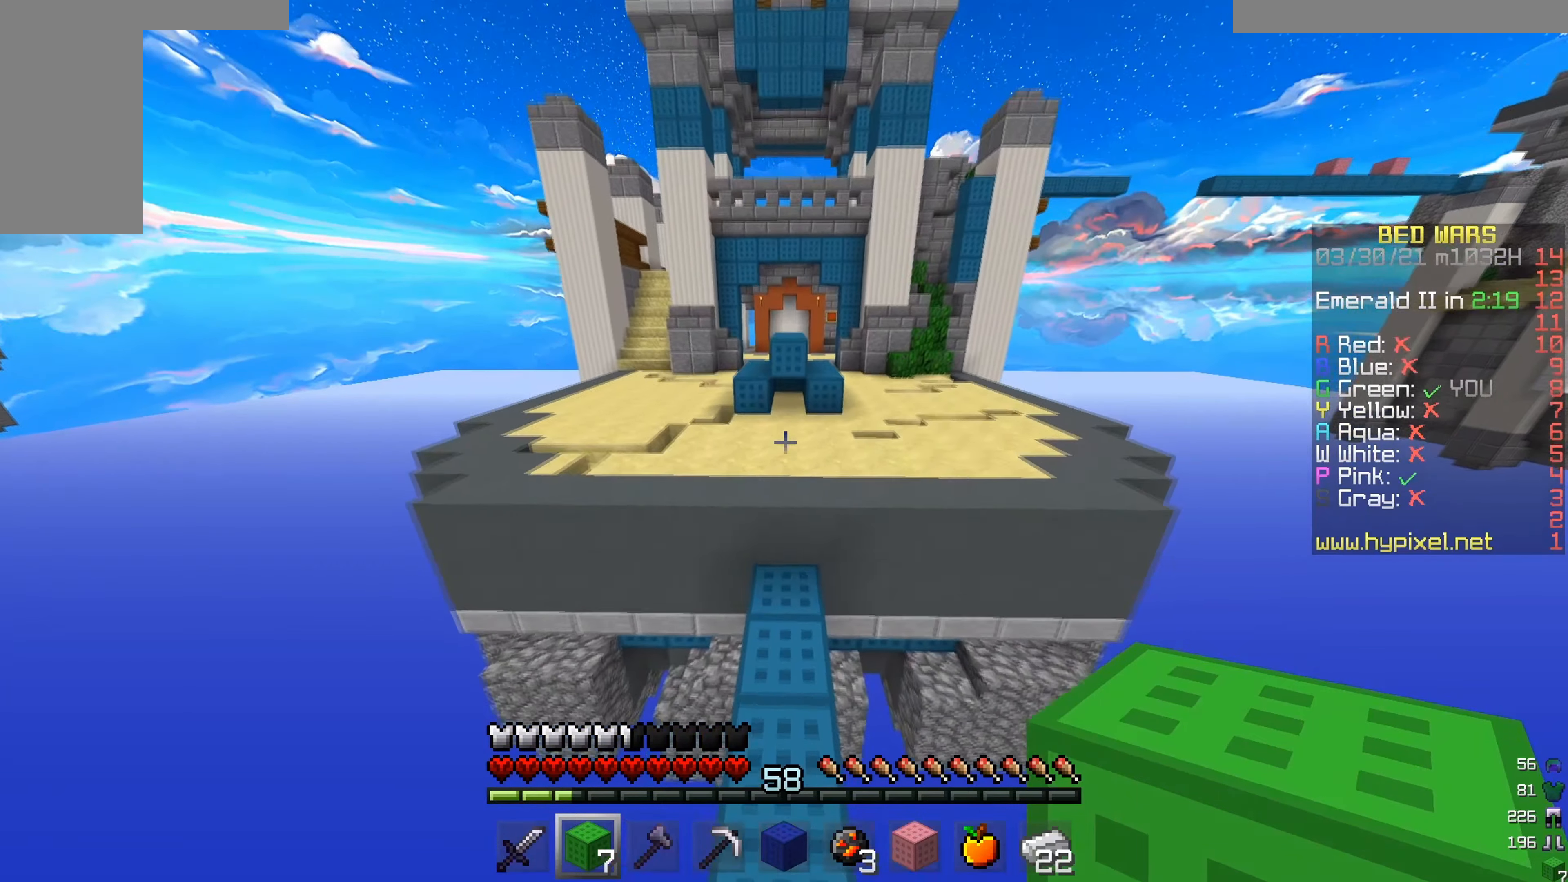
{"keys": ["w"], "mouse": [], "events": []}
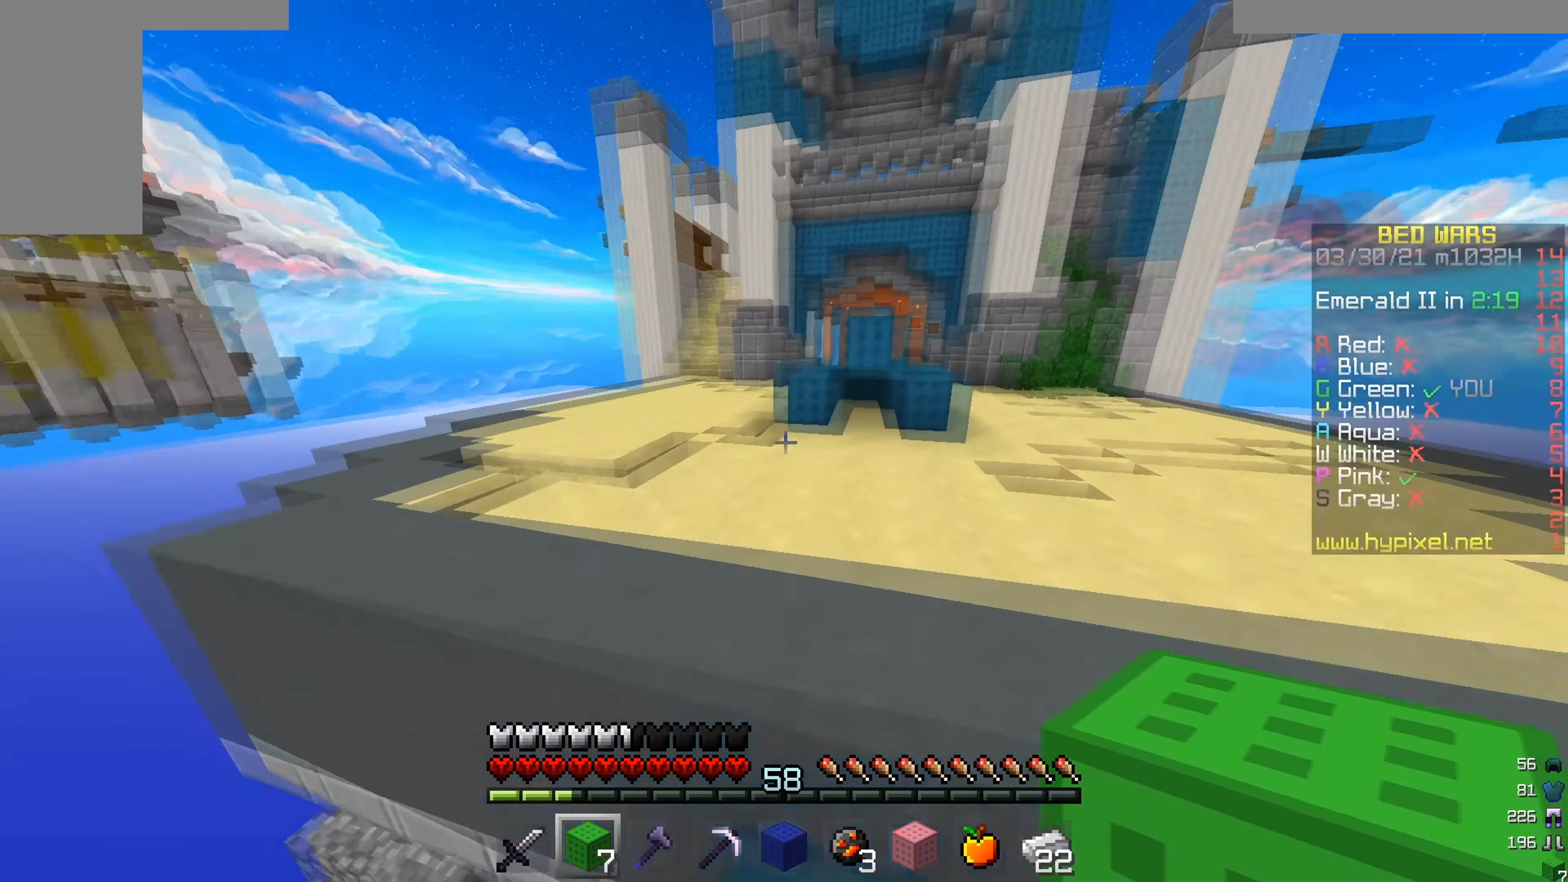
{"keys": ["w"], "mouse": [], "events": []}
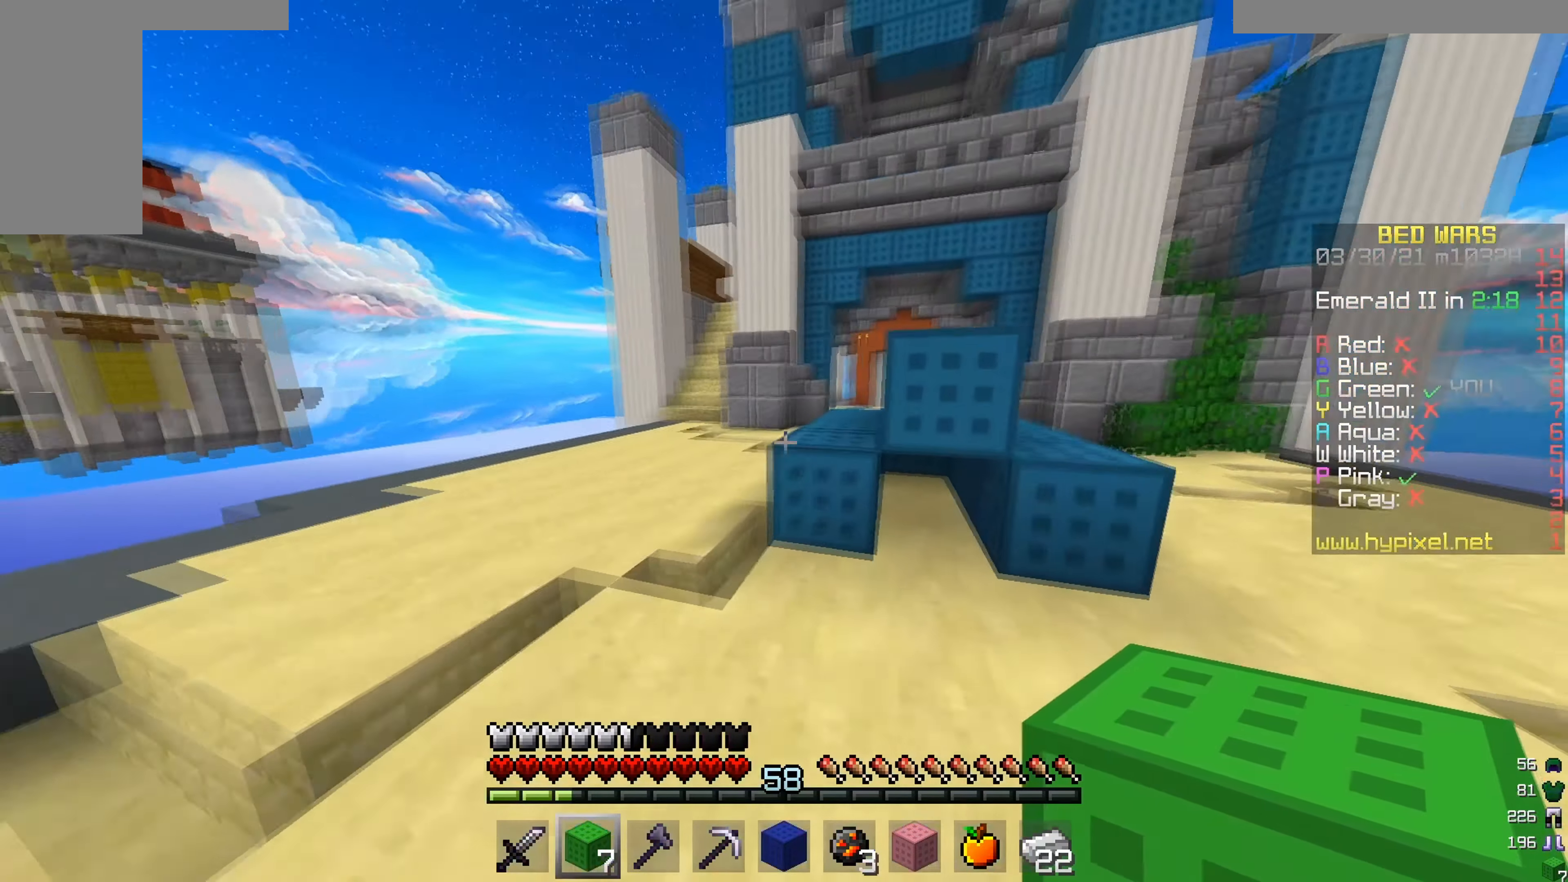
{"keys": ["w"], "mouse": [], "events": []}
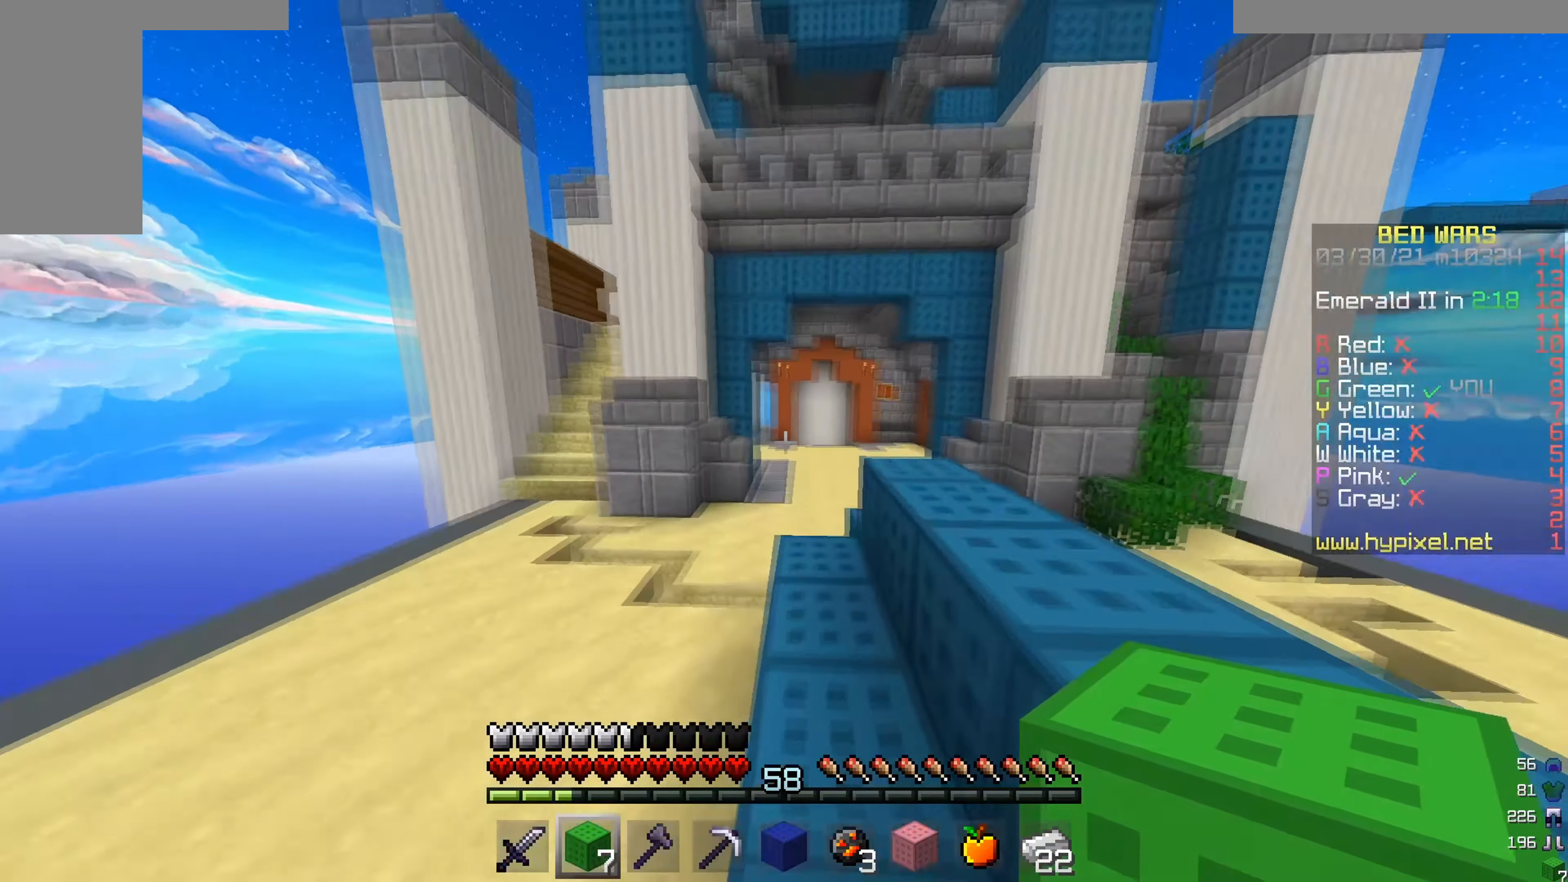
{"keys": ["w"], "mouse": [], "events": []}
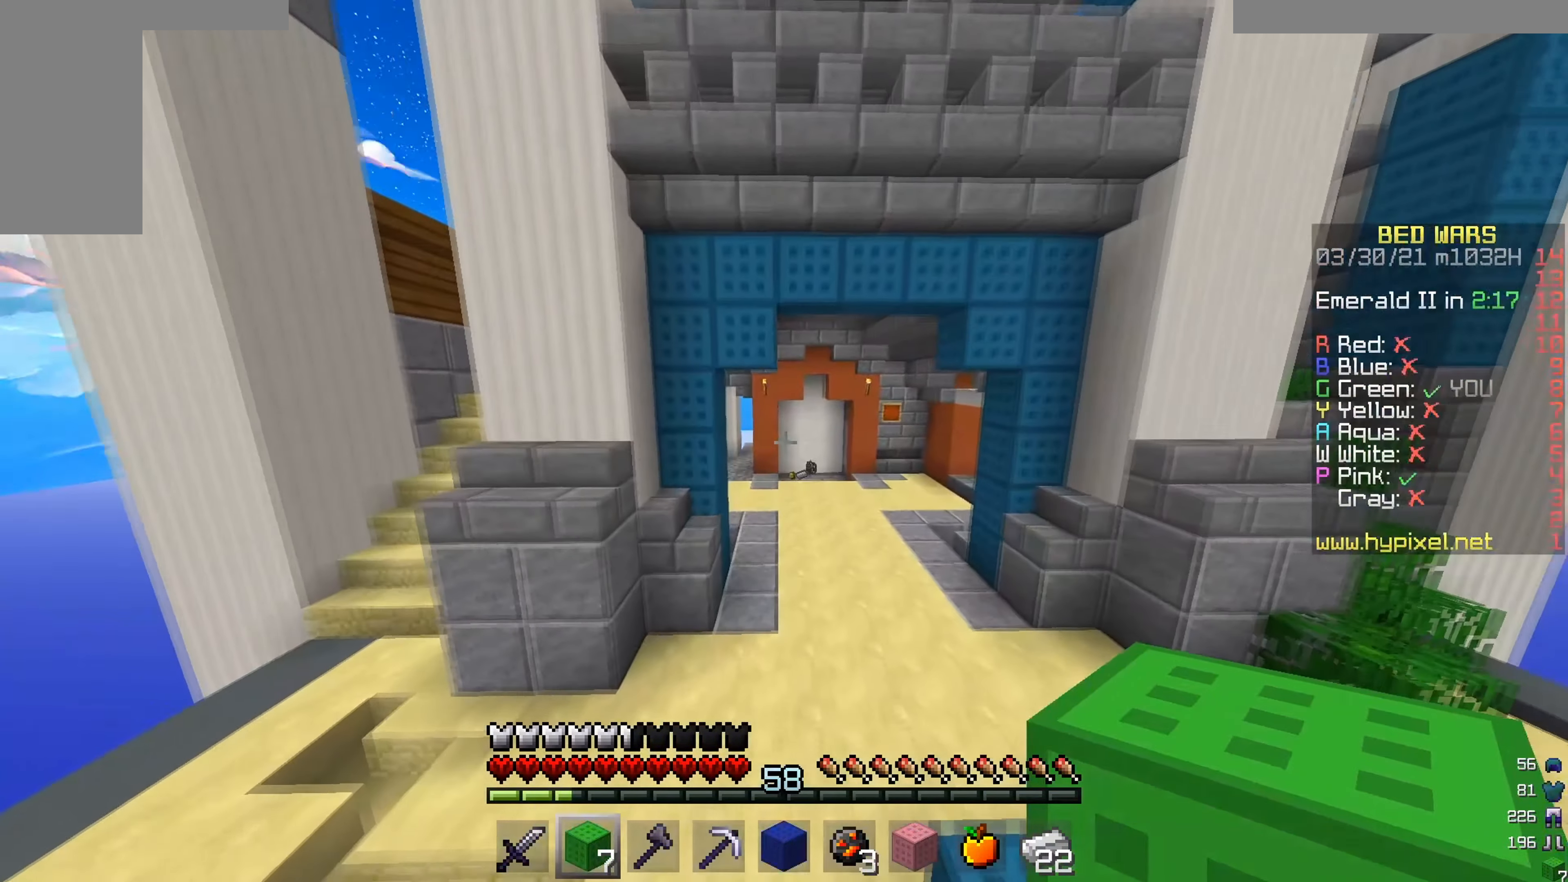
{"keys": ["w"], "mouse": [], "events": []}
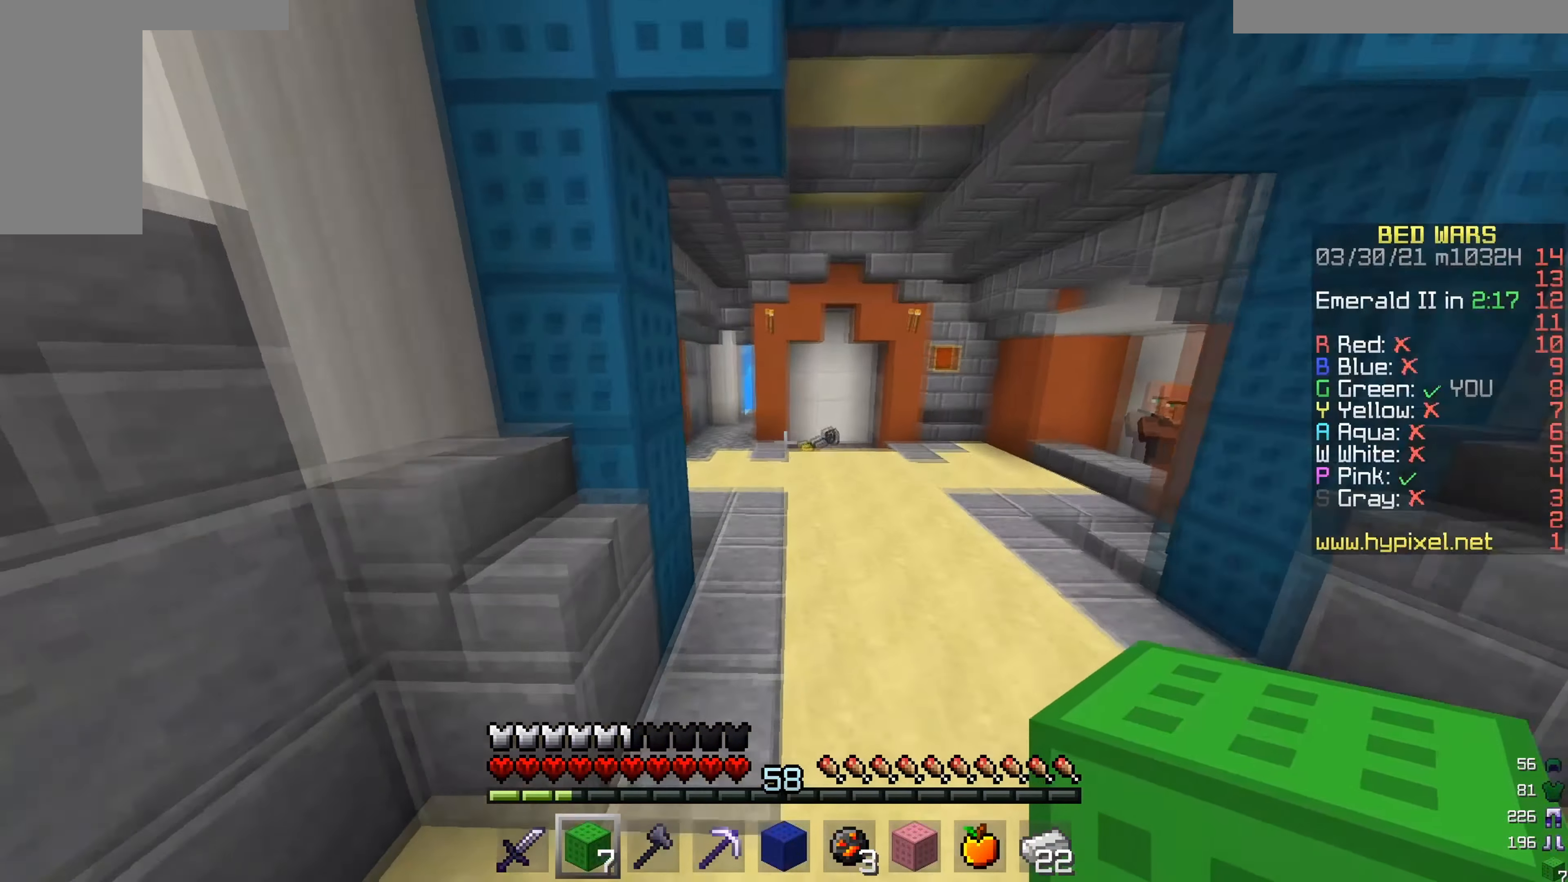
{"keys": ["w"], "mouse": [], "events": [[101, "d", "down"], [334, "d", "up"]]}
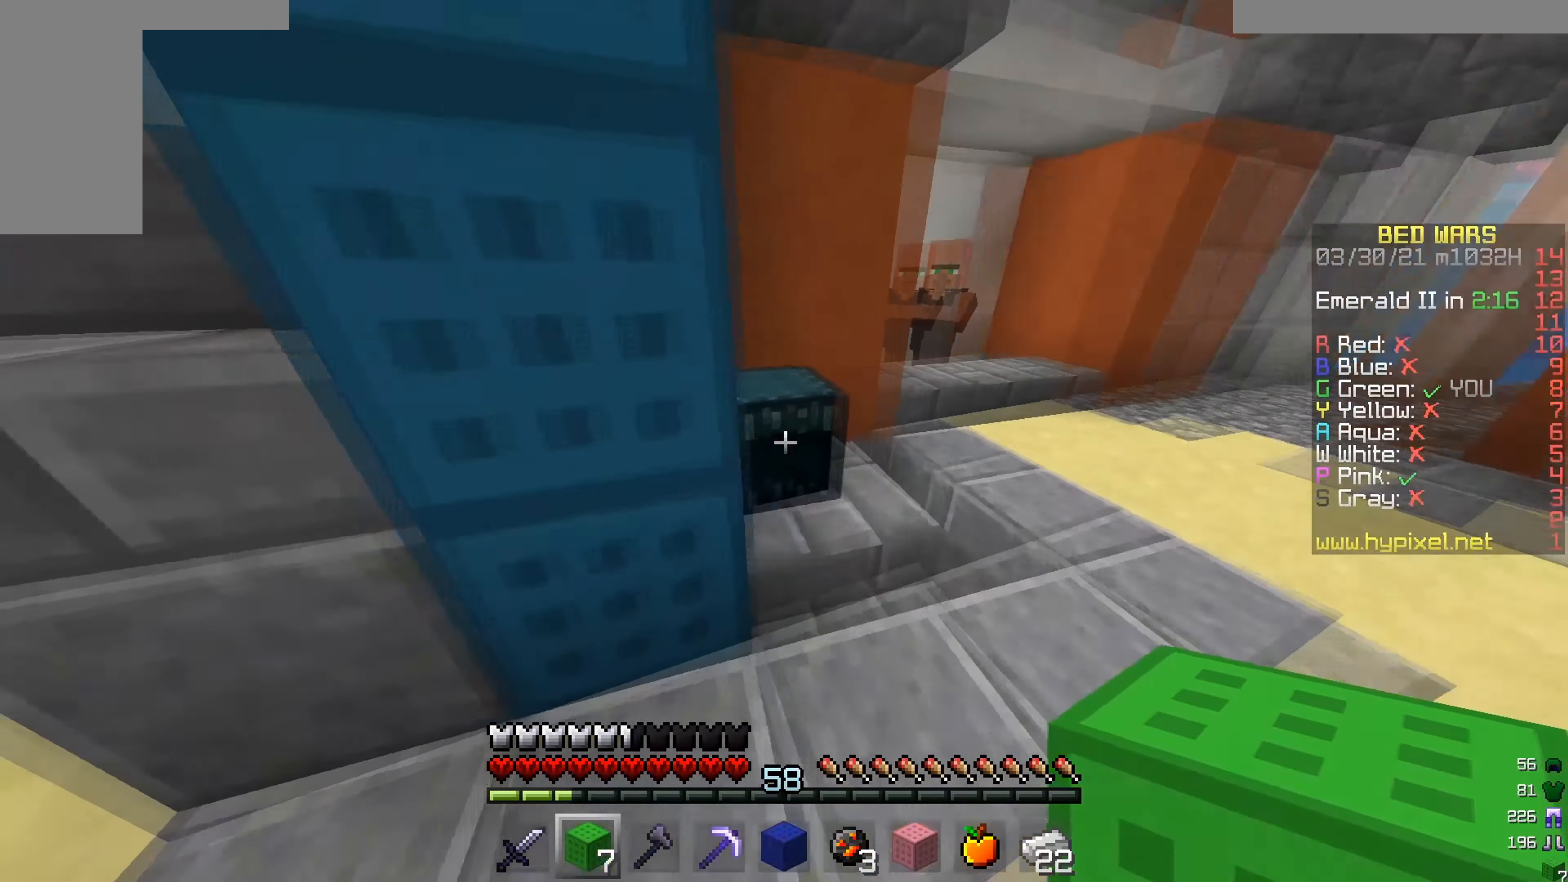
{"keys": [], "mouse": [], "events": [[83, "mouse_right", "down"], [133, "w", "up"], [200, "mouse_right", "up"]]}